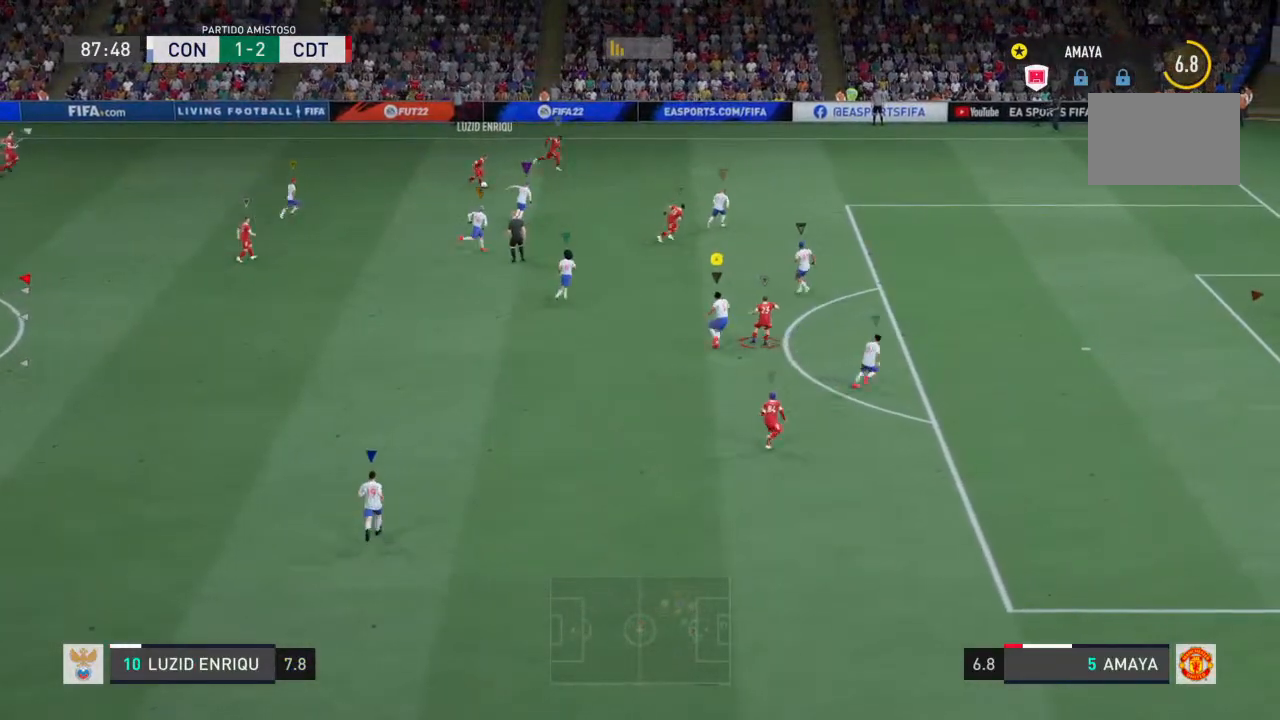
Gameplay with a controller (PlayStation layout); each line is a JSON object with the inputs held at the frame after it. "events" lists button and stick changes between this image and that frame as [ms after this image, input, new state], when the widget could be followed in between. Not read: L3 R3.
{"buttons": ["L2", "R2"], "left_stick": "up-right", "right_stick": "center", "events": []}
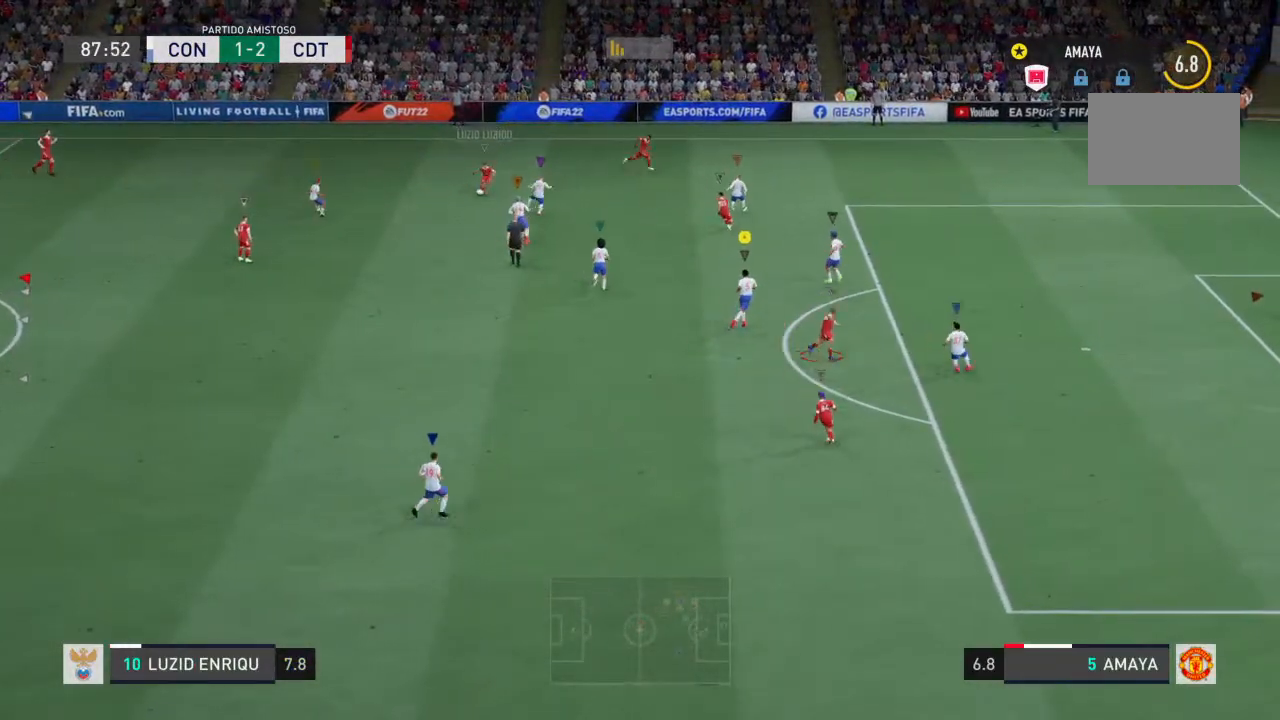
{"buttons": ["L2", "R2"], "left_stick": "down", "right_stick": "center", "events": [[100, "left_stick", "down"]]}
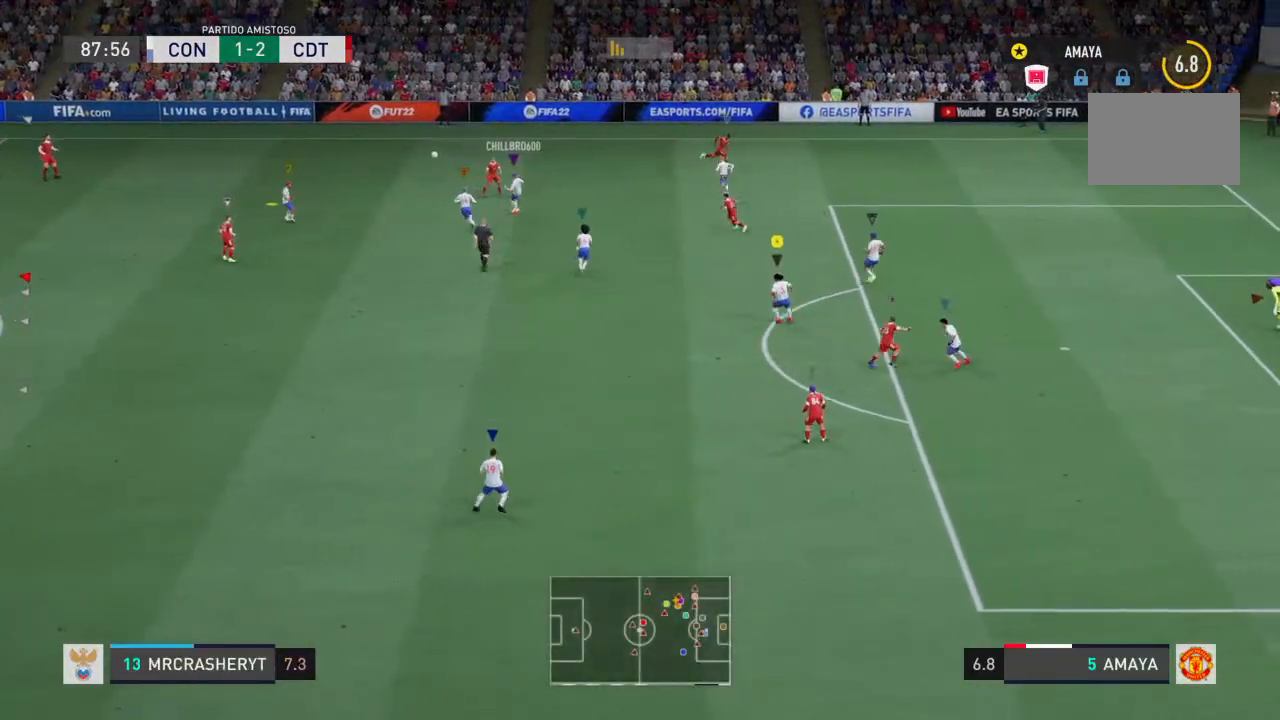
{"buttons": ["L2", "R2"], "left_stick": "right", "right_stick": "center", "events": [[100, "left_stick", "down-left"], [233, "left_stick", "right"]]}
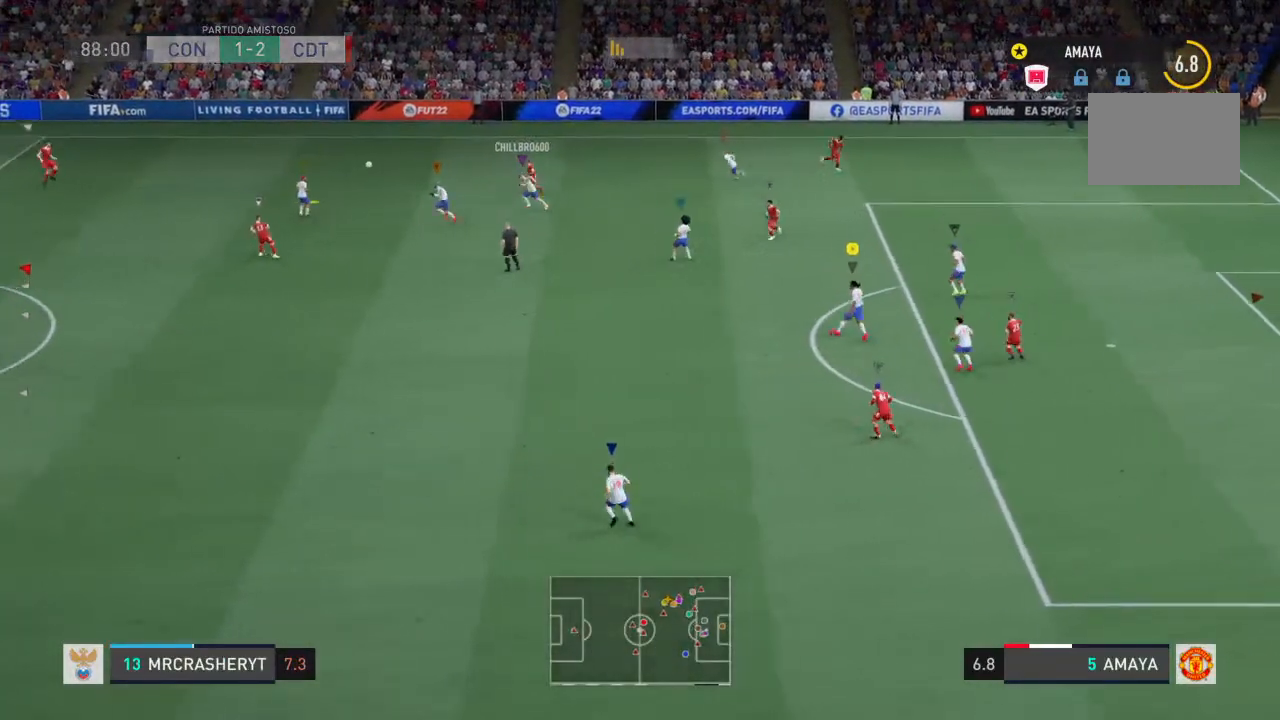
{"buttons": ["L2", "R2"], "left_stick": "down-left", "right_stick": "center", "events": [[167, "left_stick", "down-left"]]}
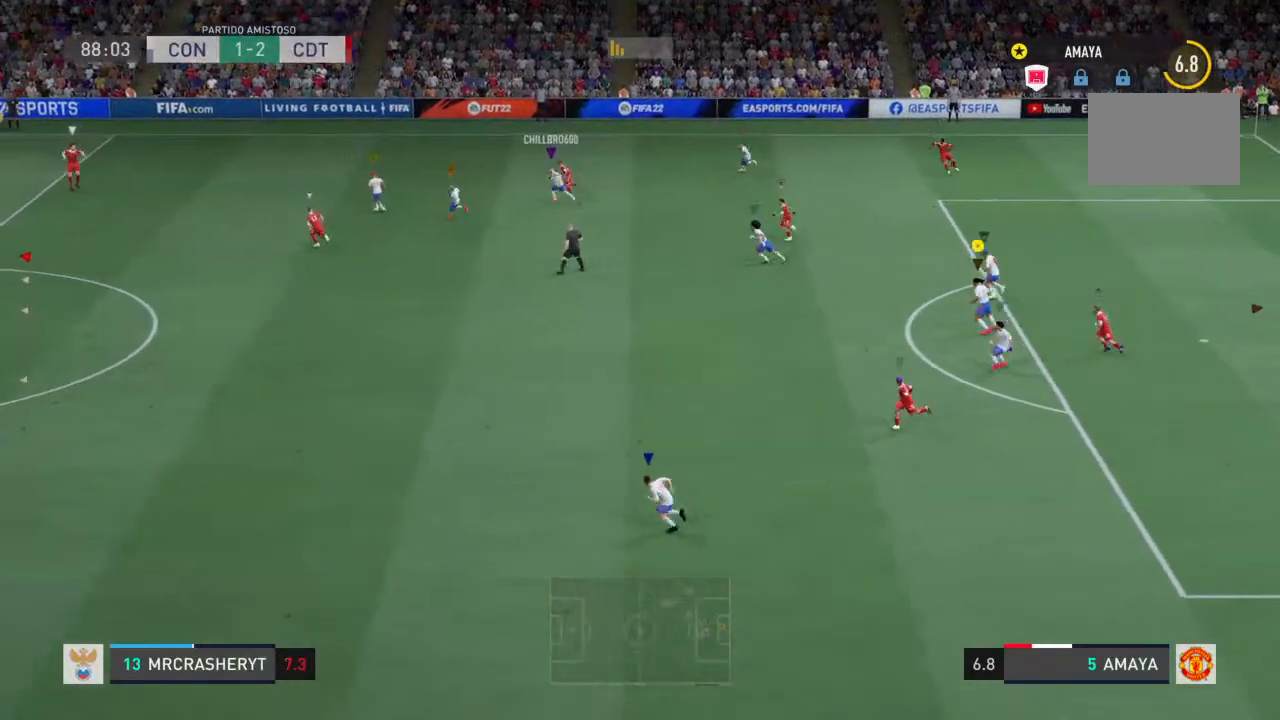
{"buttons": [], "left_stick": "left", "right_stick": "center", "events": [[133, "left_stick", "left"], [200, "L2", "up"], [333, "R2", "up"]]}
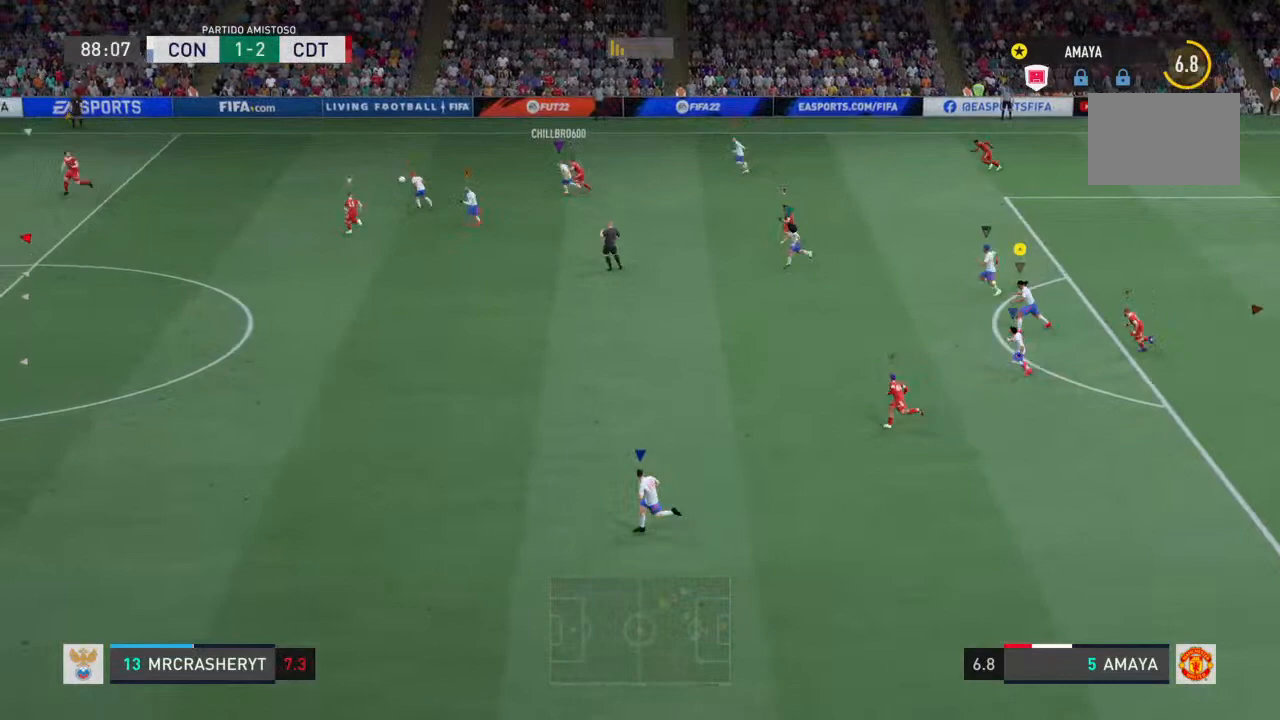
{"buttons": ["R2"], "left_stick": "left", "right_stick": "center", "events": [[233, "R2", "down"]]}
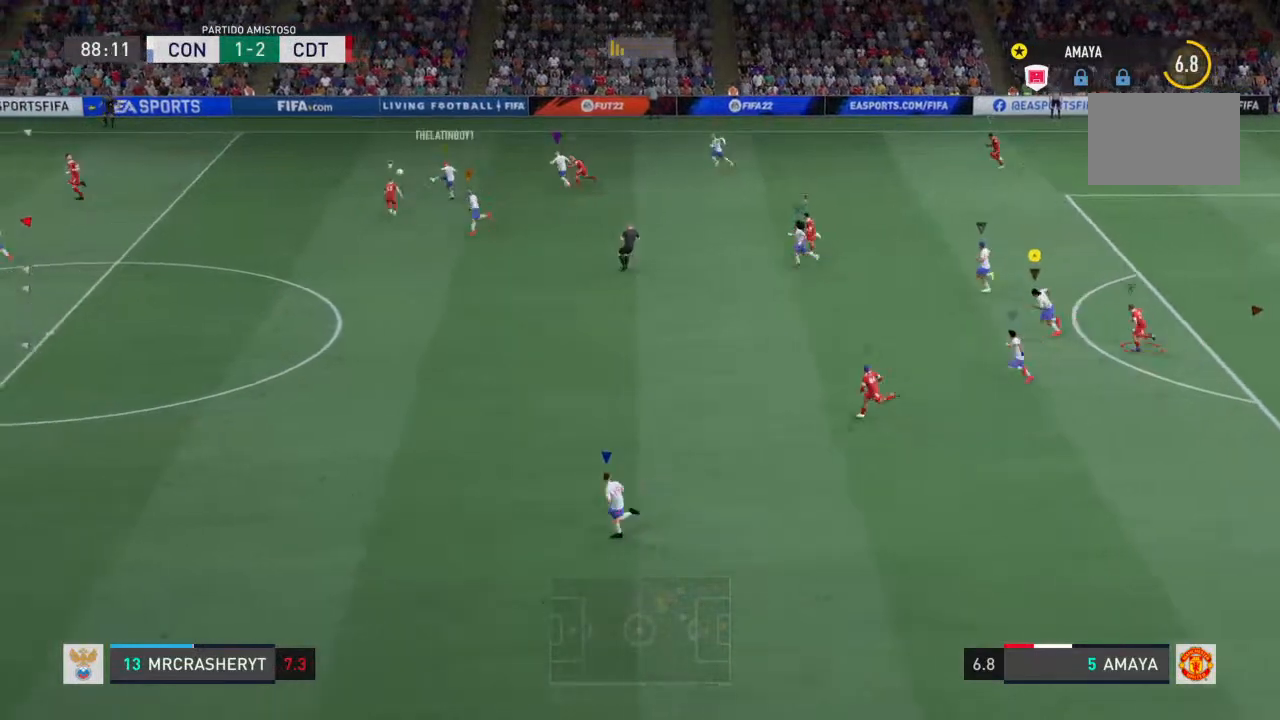
{"buttons": ["R2"], "left_stick": "left", "right_stick": "center", "events": []}
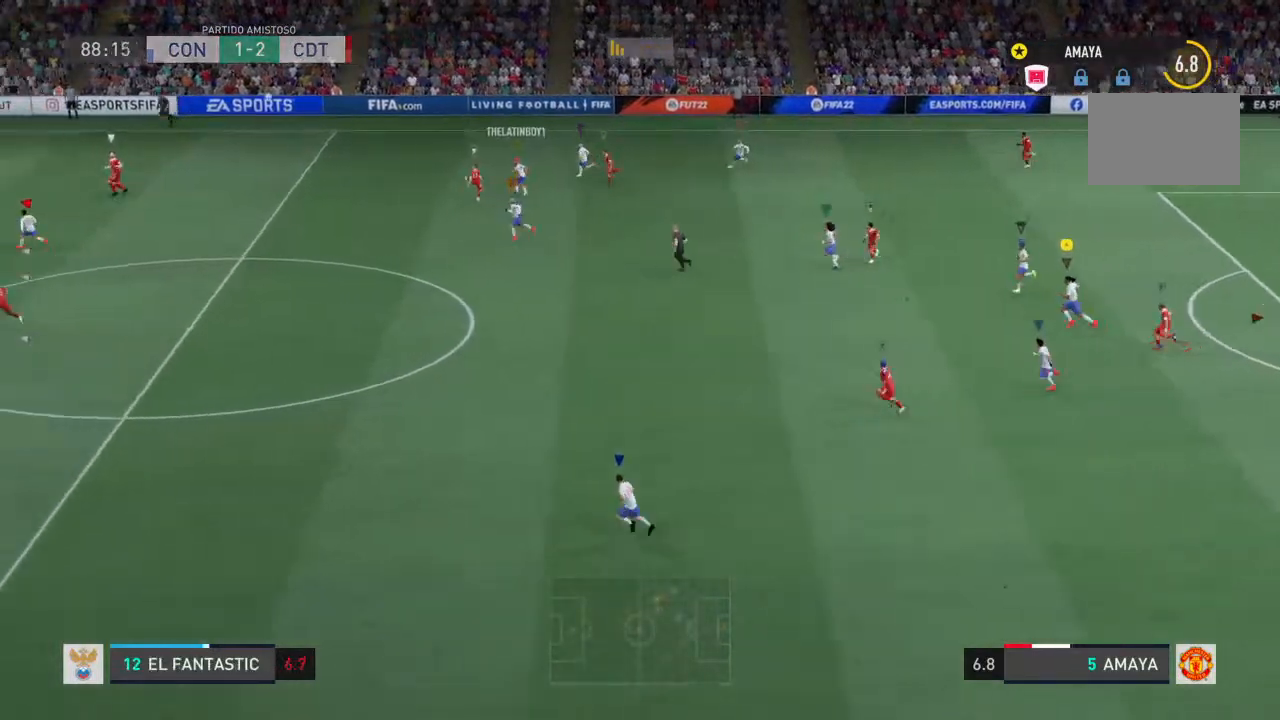
{"buttons": ["R2"], "left_stick": "left", "right_stick": "center", "events": [[33, "left_stick", "center"], [100, "R2", "up"], [267, "left_stick", "left"], [400, "R2", "down"]]}
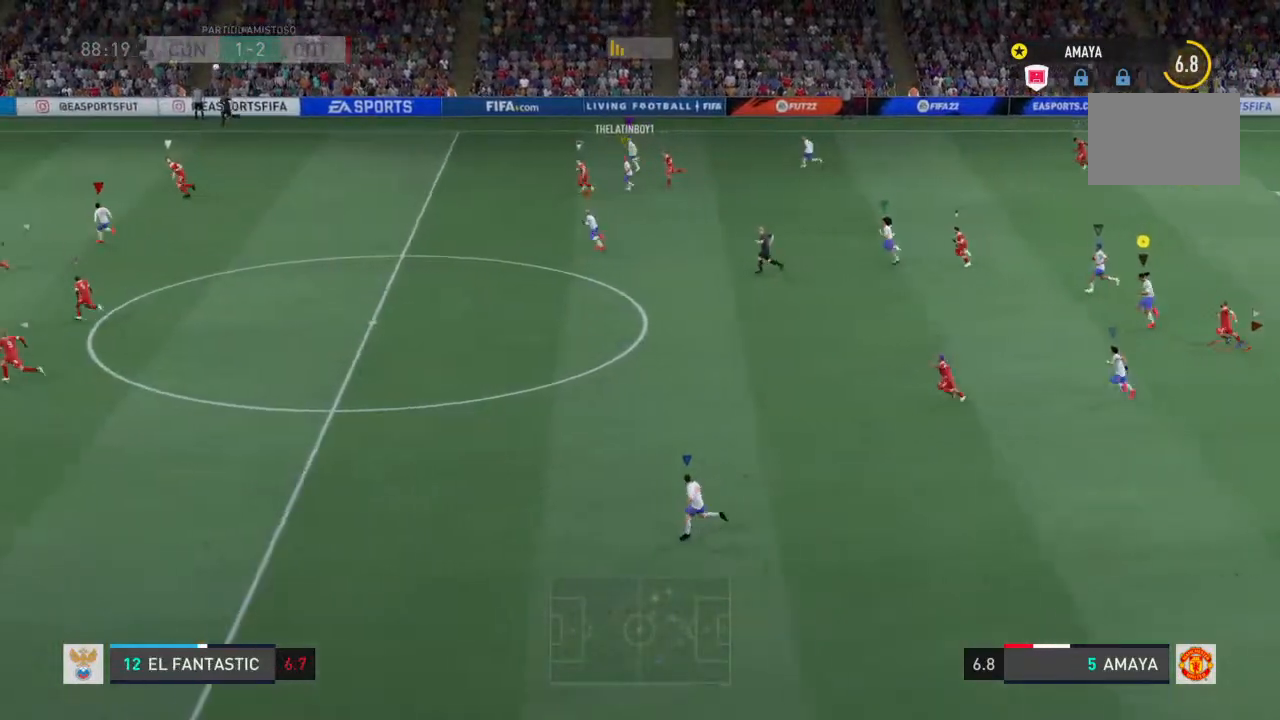
{"buttons": ["R2"], "left_stick": "left", "right_stick": "center", "events": []}
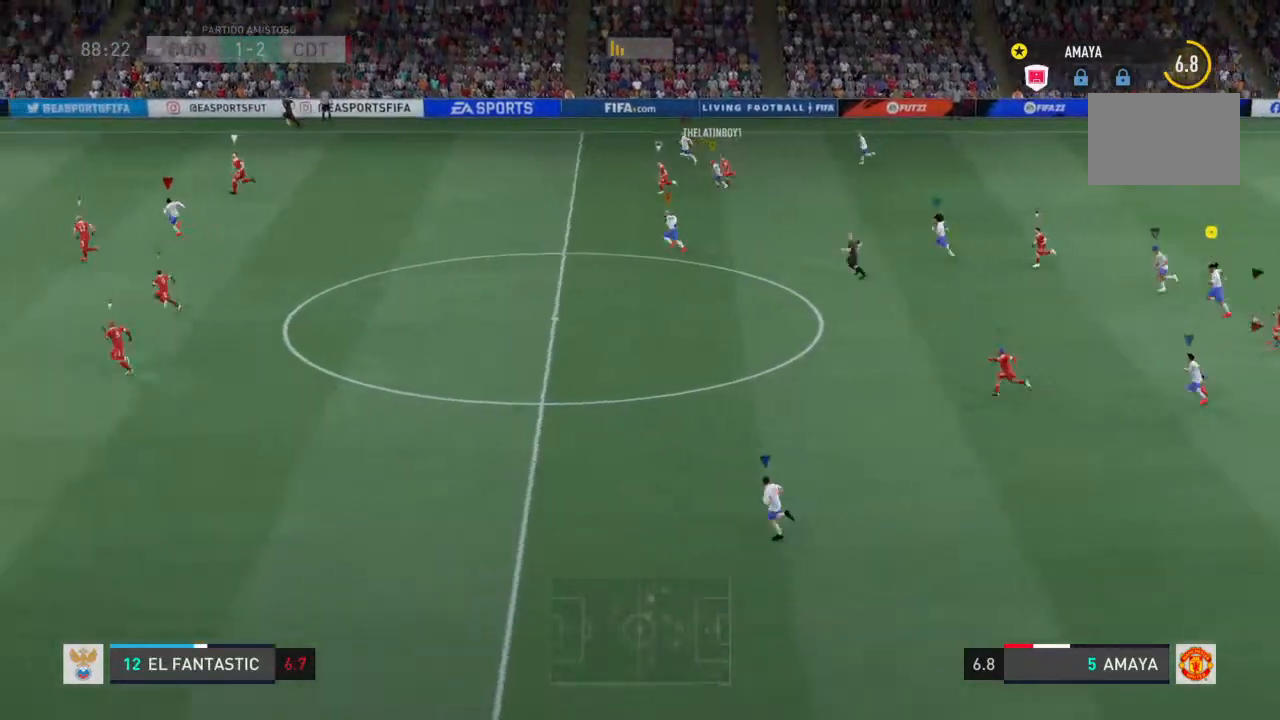
{"buttons": ["R2"], "left_stick": "left", "right_stick": "center", "events": []}
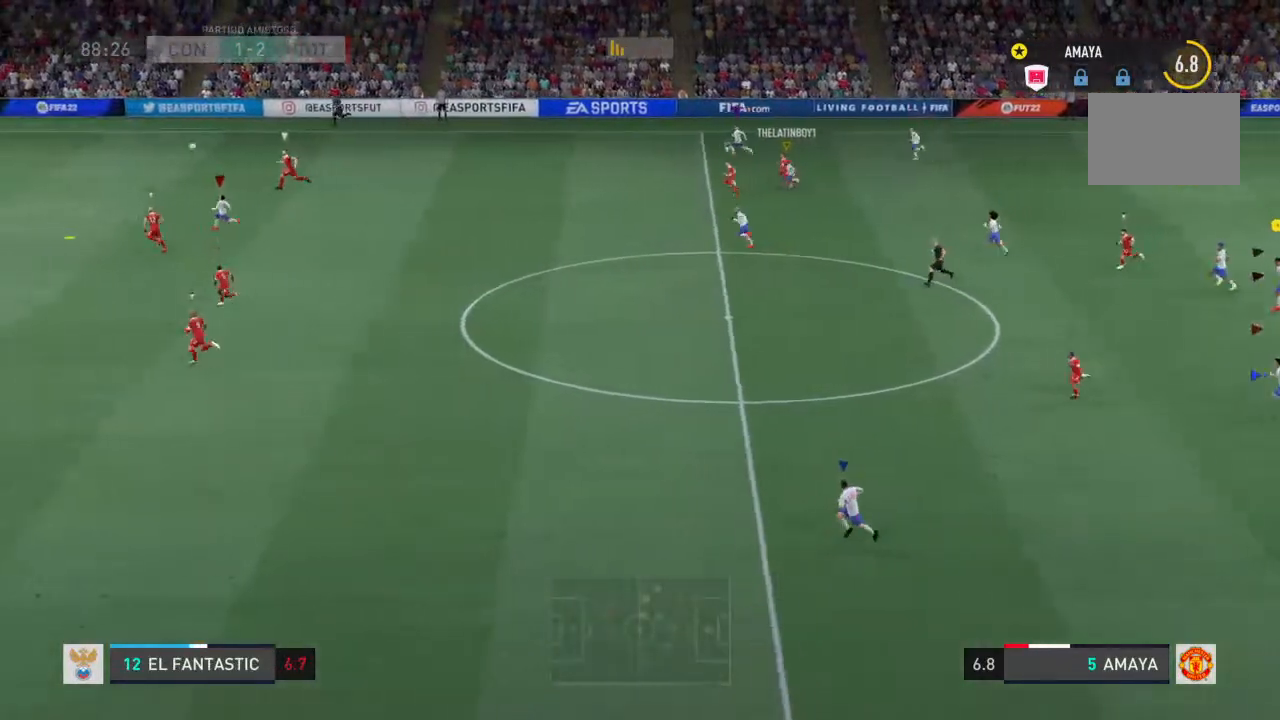
{"buttons": ["R2"], "left_stick": "left", "right_stick": "center", "events": []}